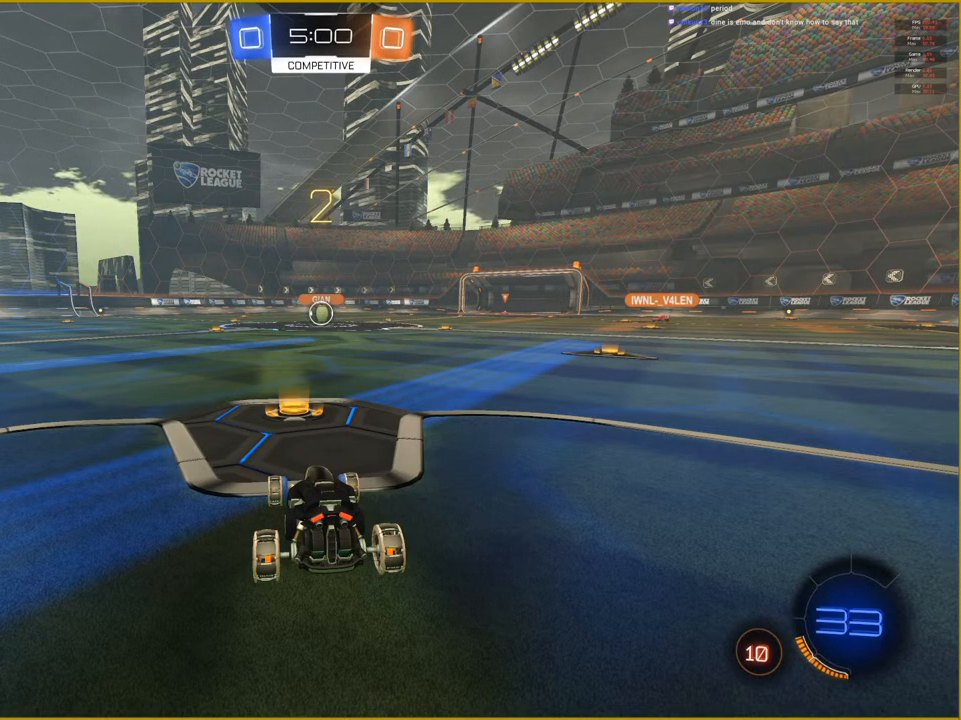
Gameplay with a controller (PlayStation layout); each line is a JSON object with the inputs held at the frame after it. "events" lists button and stick changes between this image and that frame as [ms after this image, input, new state], when the widget could be followed in between.
{"buttons": ["R1", "R2"], "left_stick": "center", "right_stick": "center", "events": []}
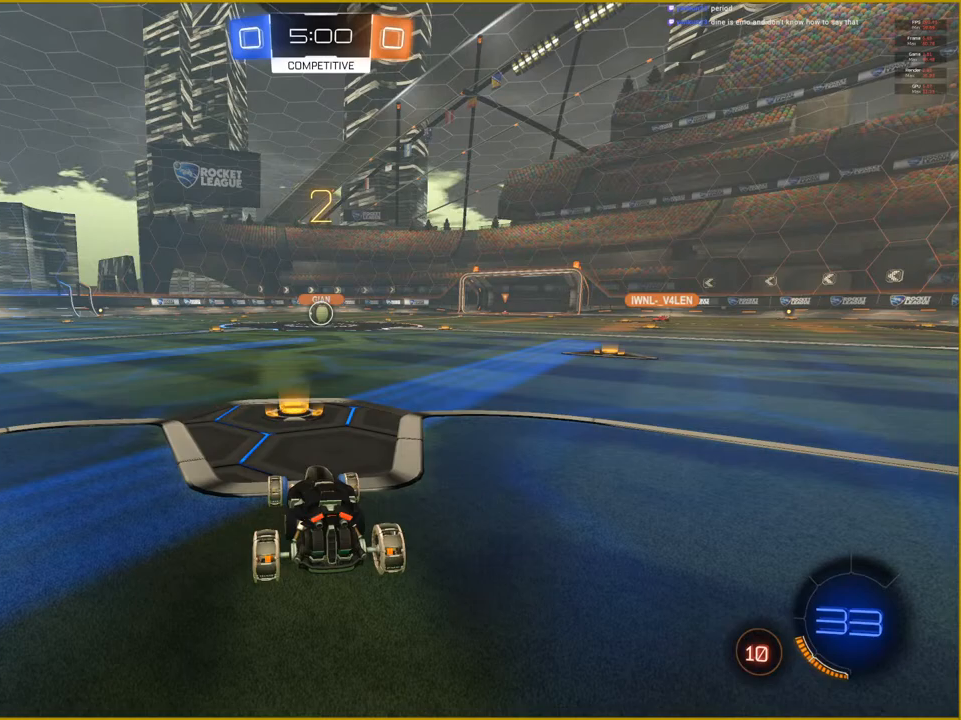
{"buttons": ["R1", "R2"], "left_stick": "center", "right_stick": "center", "events": []}
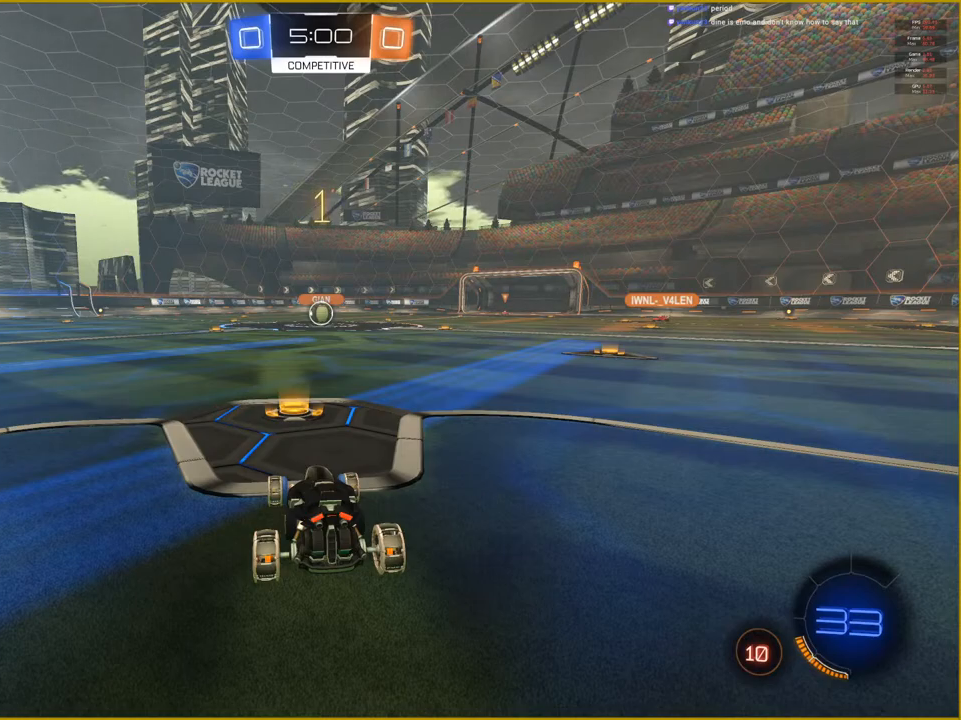
{"buttons": ["R1", "R2"], "left_stick": "center", "right_stick": "center", "events": []}
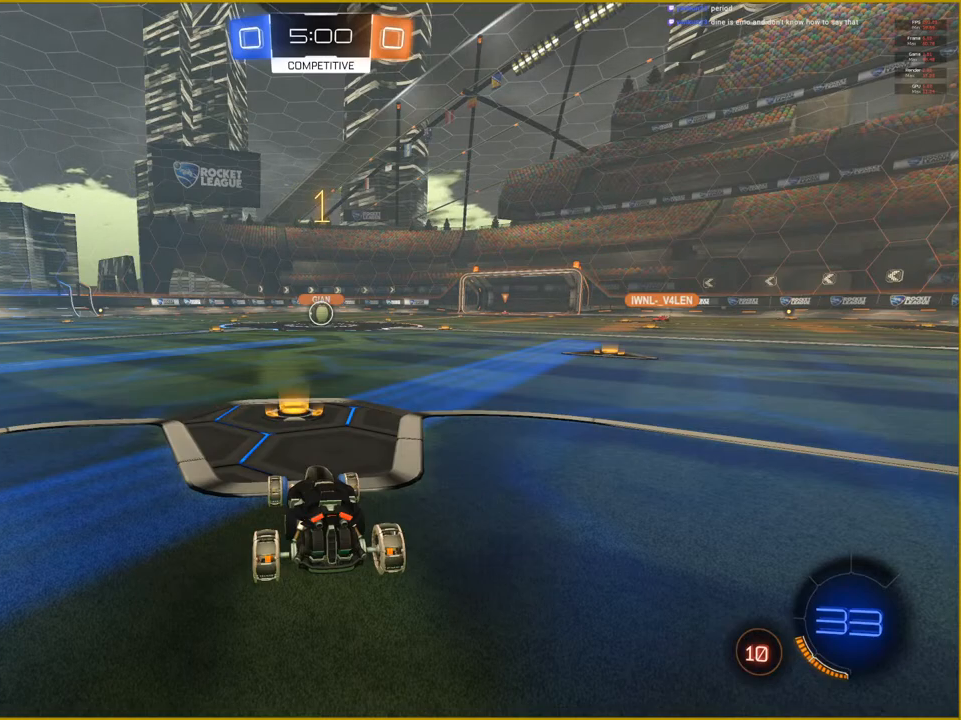
{"buttons": ["R1", "R2"], "left_stick": "center", "right_stick": "center", "events": [[300, "left_stick", "right"], [417, "left_stick", "center"]]}
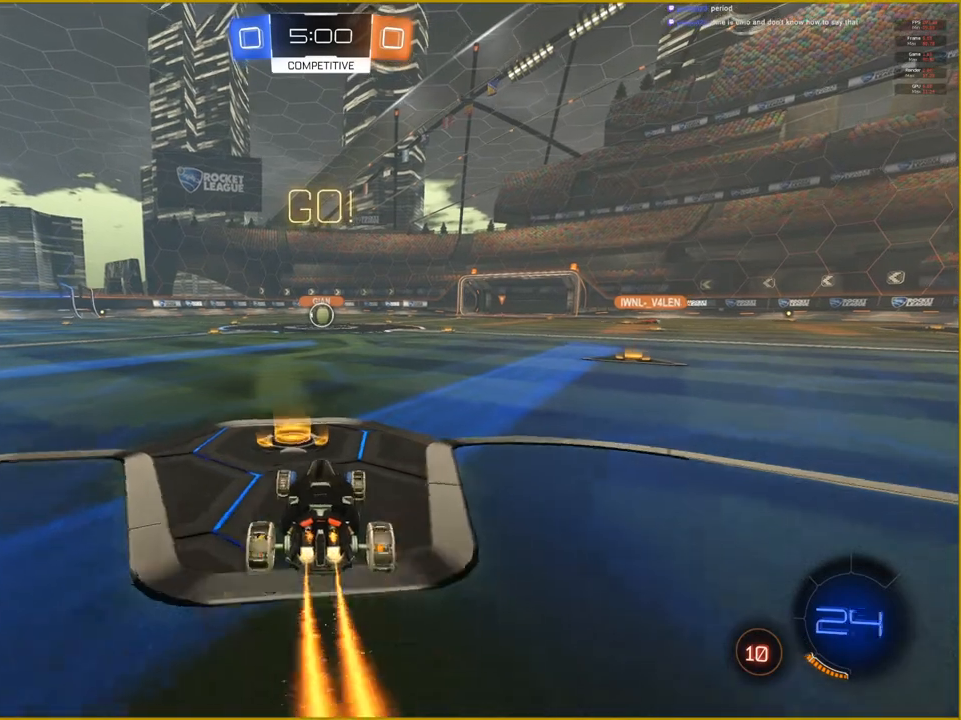
{"buttons": ["R1", "R2"], "left_stick": "center", "right_stick": "center", "events": [[333, "left_stick", "left"], [417, "left_stick", "center"]]}
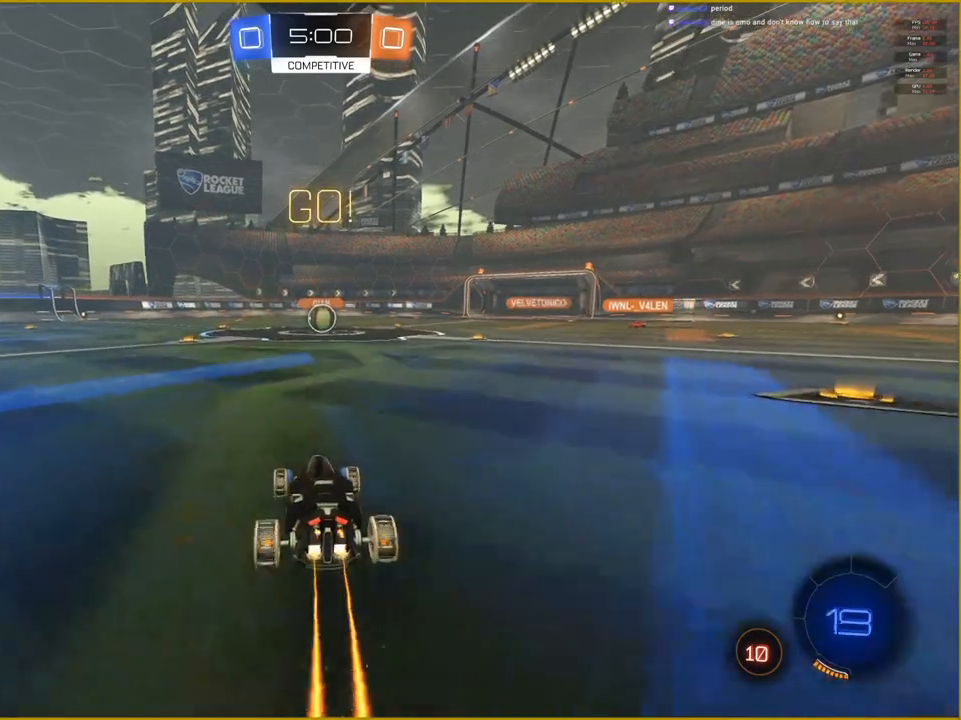
{"buttons": ["R1", "R2"], "left_stick": "right", "right_stick": "center", "events": [[450, "left_stick", "right"]]}
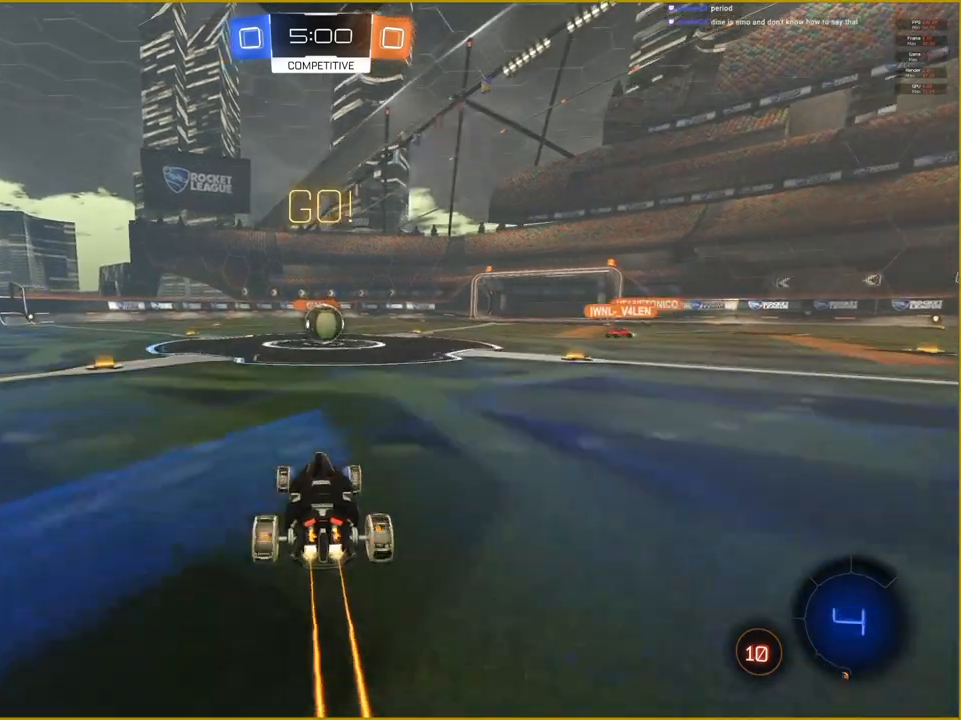
{"buttons": ["R1", "R2"], "left_stick": "up-left", "right_stick": "center", "events": [[50, "left_stick", "center"], [333, "left_stick", "up"], [367, "CROSS", "down"], [417, "left_stick", "up-left"], [467, "CROSS", "up"]]}
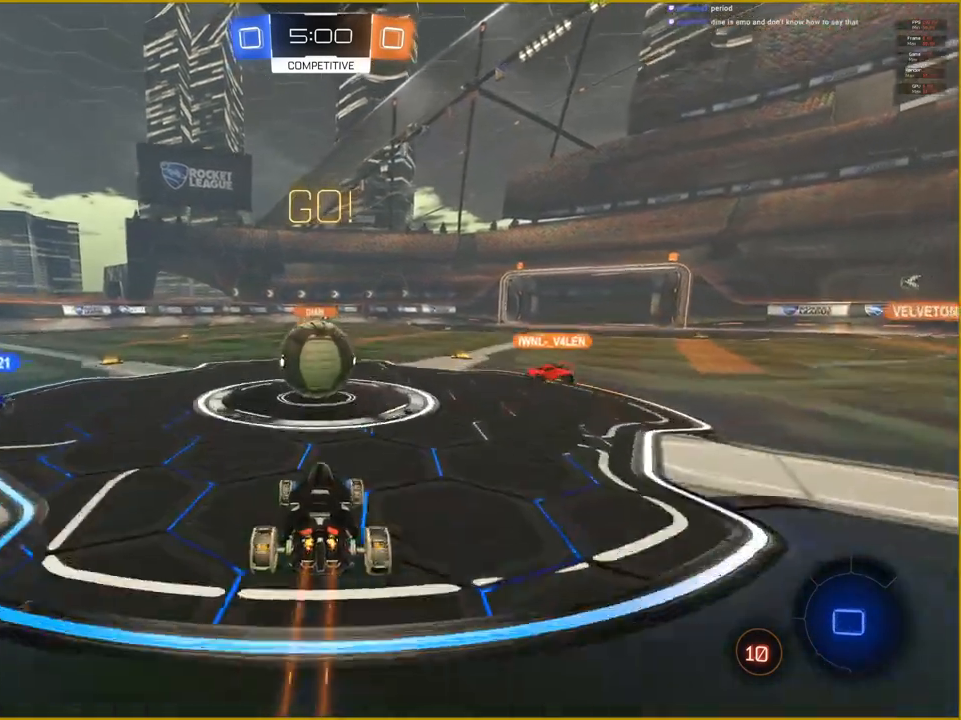
{"buttons": ["R2"], "left_stick": "center", "right_stick": "center", "events": [[50, "CROSS", "down"], [117, "left_stick", "center"], [167, "CROSS", "up"], [200, "R1", "up"]]}
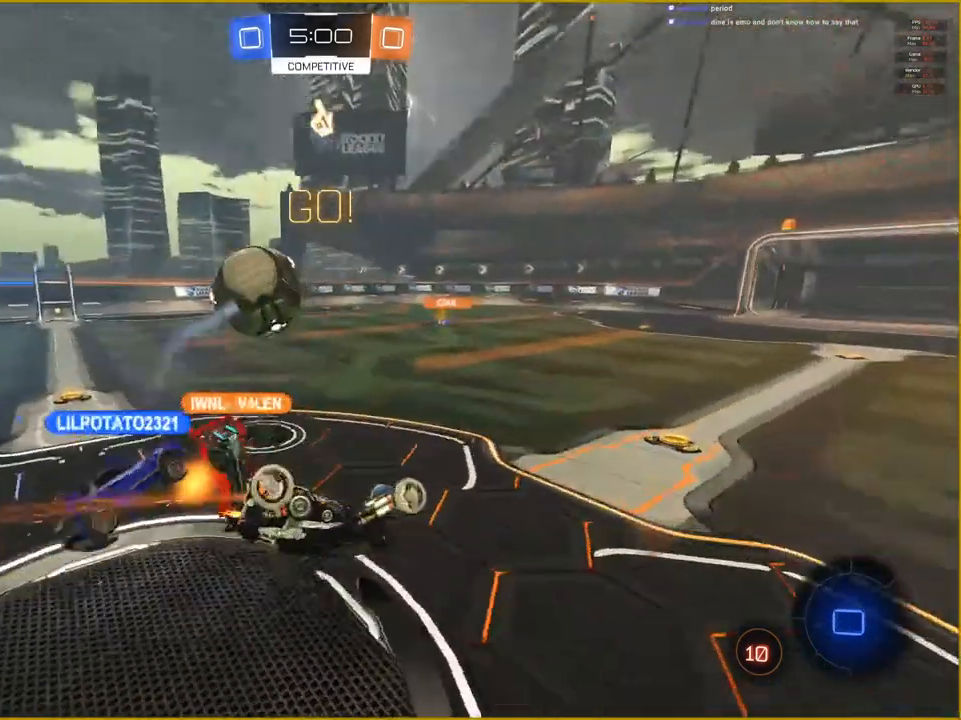
{"buttons": ["R2"], "left_stick": "center", "right_stick": "center", "events": []}
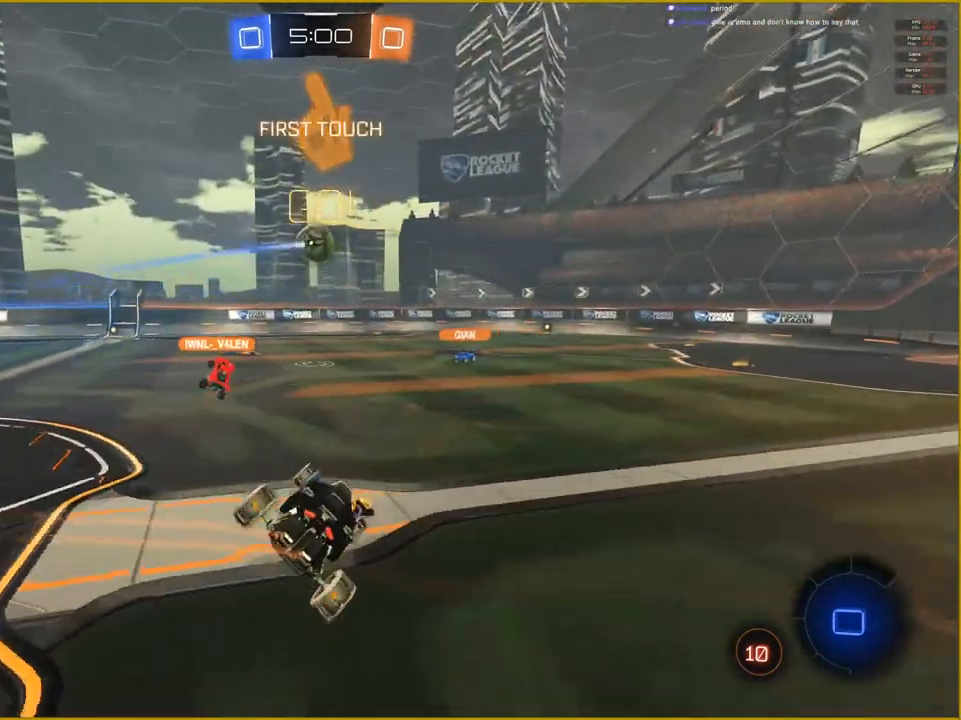
{"buttons": ["R2"], "left_stick": "center", "right_stick": "center", "events": []}
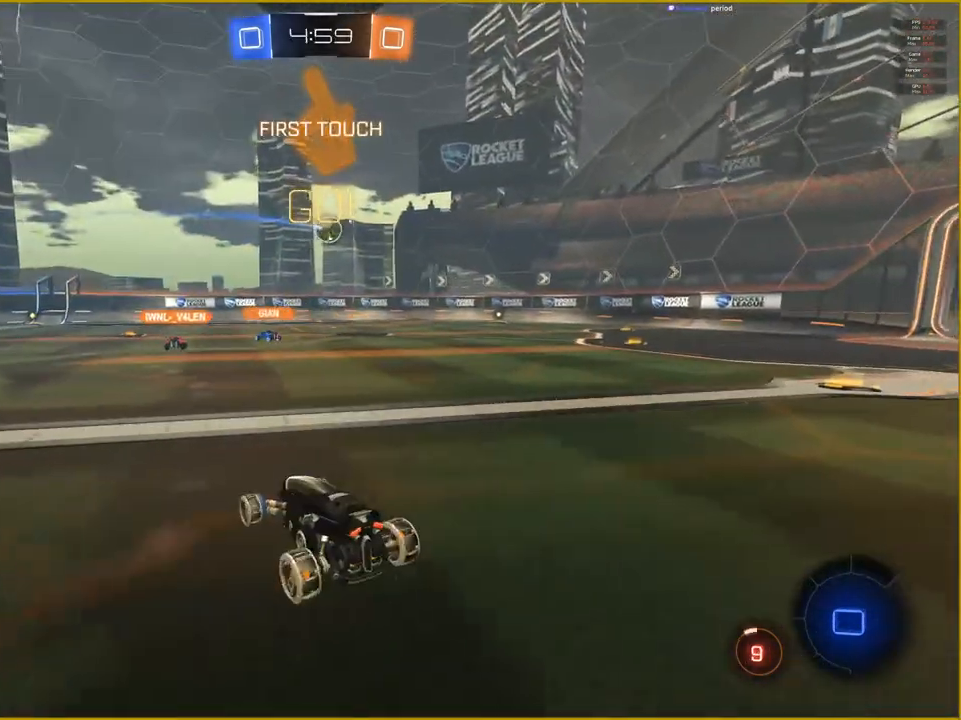
{"buttons": ["R2"], "left_stick": "right", "right_stick": "center", "events": [[100, "left_stick", "right"]]}
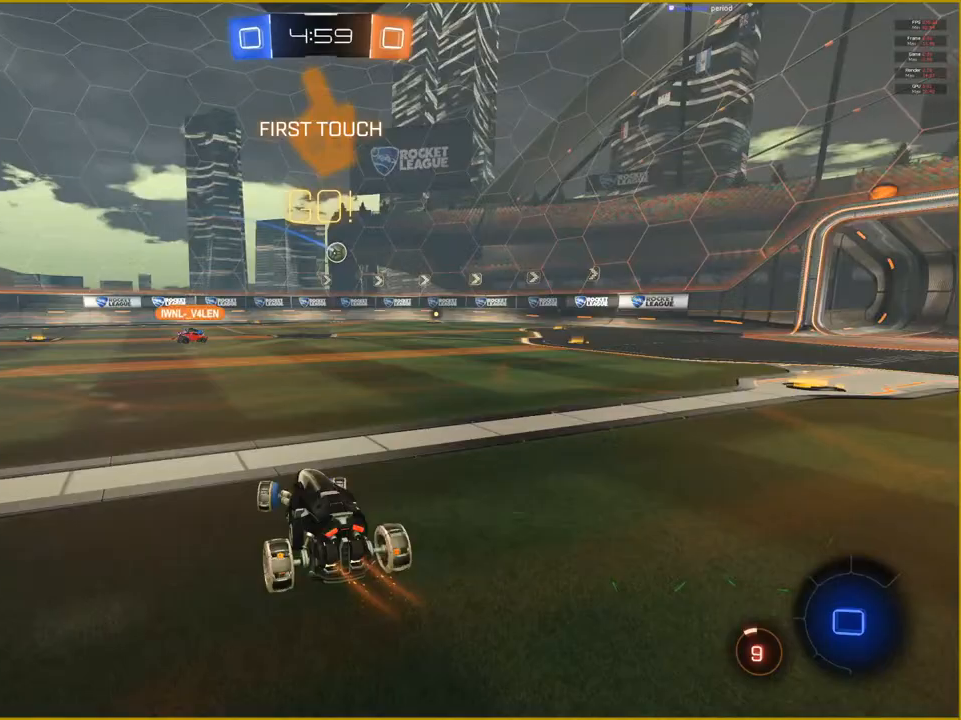
{"buttons": ["R2"], "left_stick": "right", "right_stick": "center", "events": []}
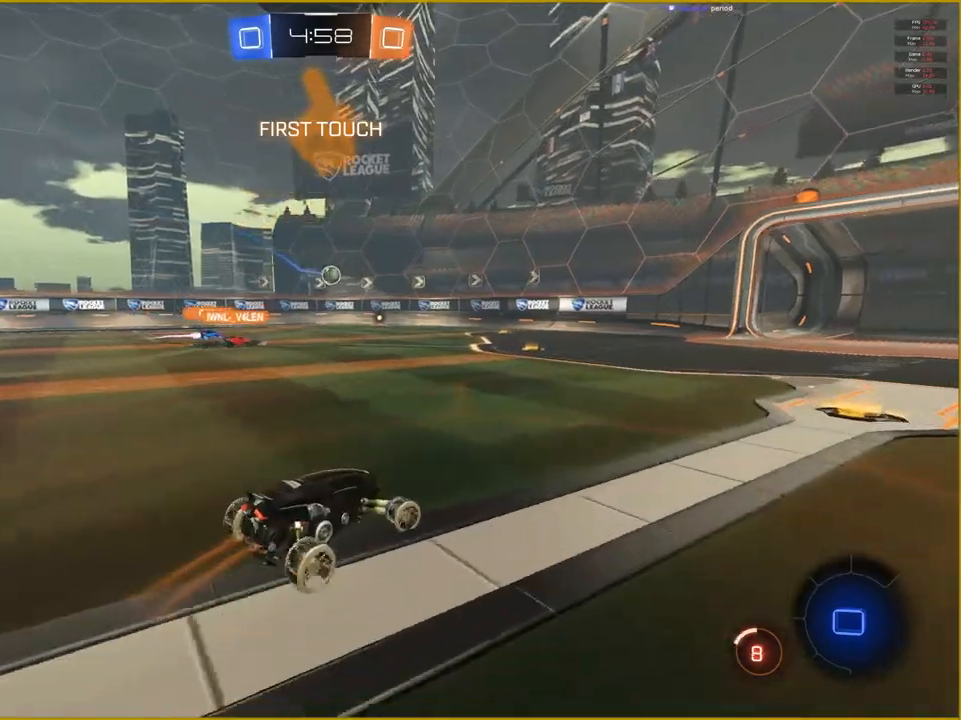
{"buttons": ["R2"], "left_stick": "center", "right_stick": "center", "events": [[283, "left_stick", "center"]]}
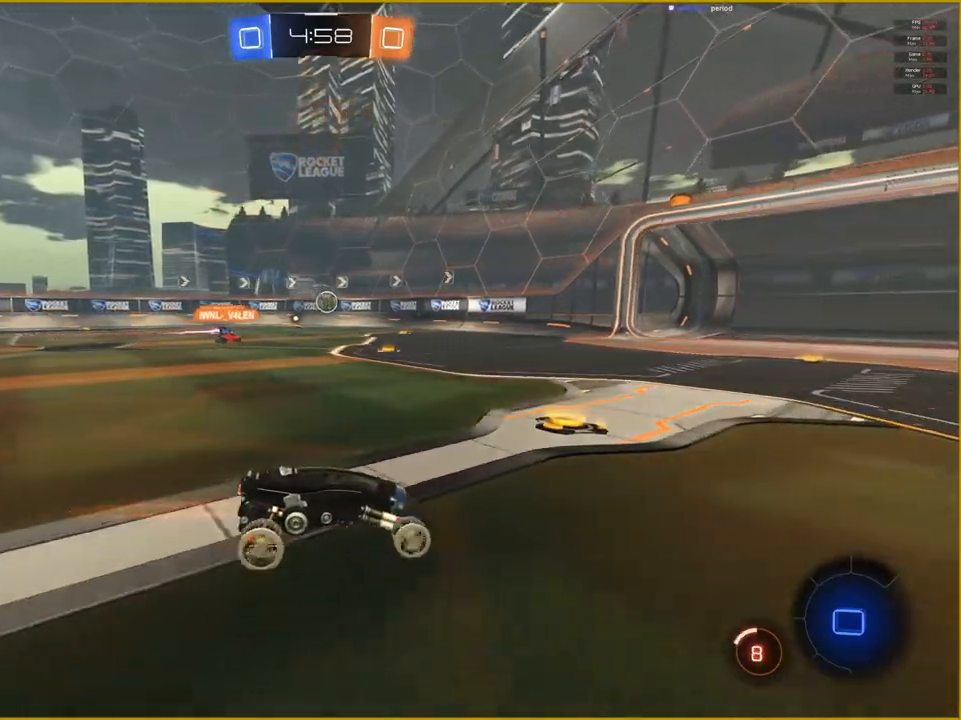
{"buttons": ["R2"], "left_stick": "left", "right_stick": "center", "events": [[83, "left_stick", "left"]]}
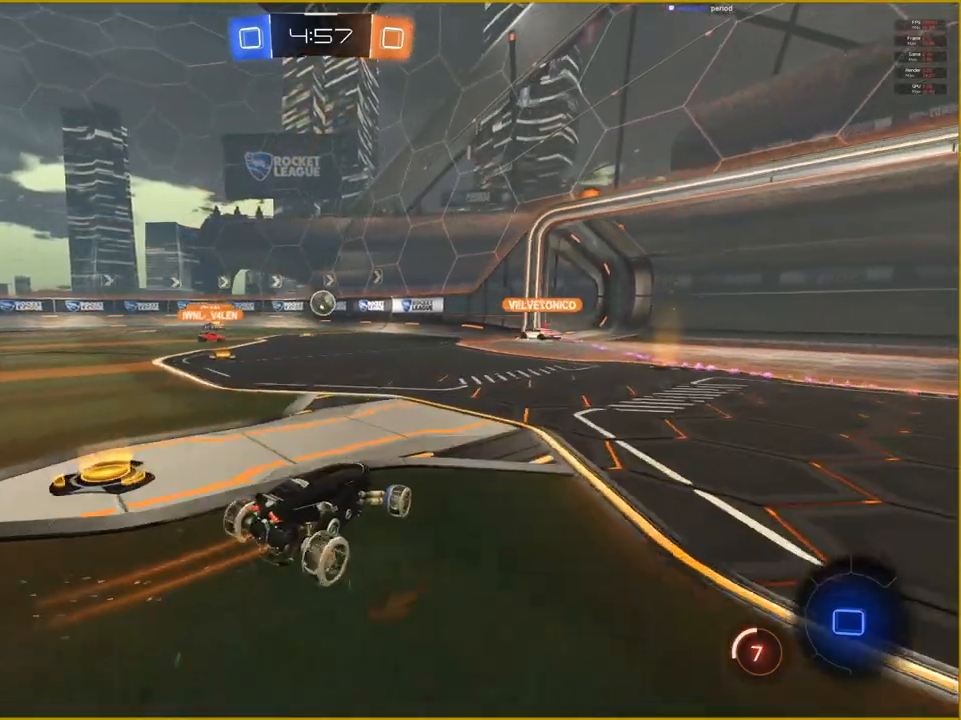
{"buttons": ["R2"], "left_stick": "left", "right_stick": "center", "events": [[33, "left_stick", "center"], [400, "left_stick", "left"]]}
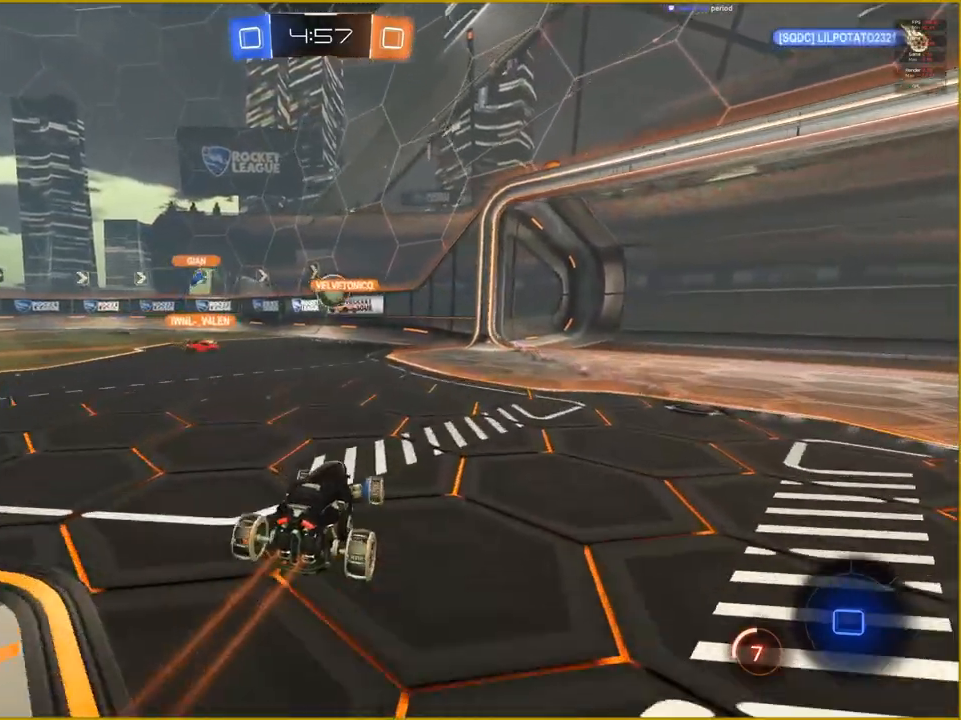
{"buttons": ["R2"], "left_stick": "left", "right_stick": "center", "events": []}
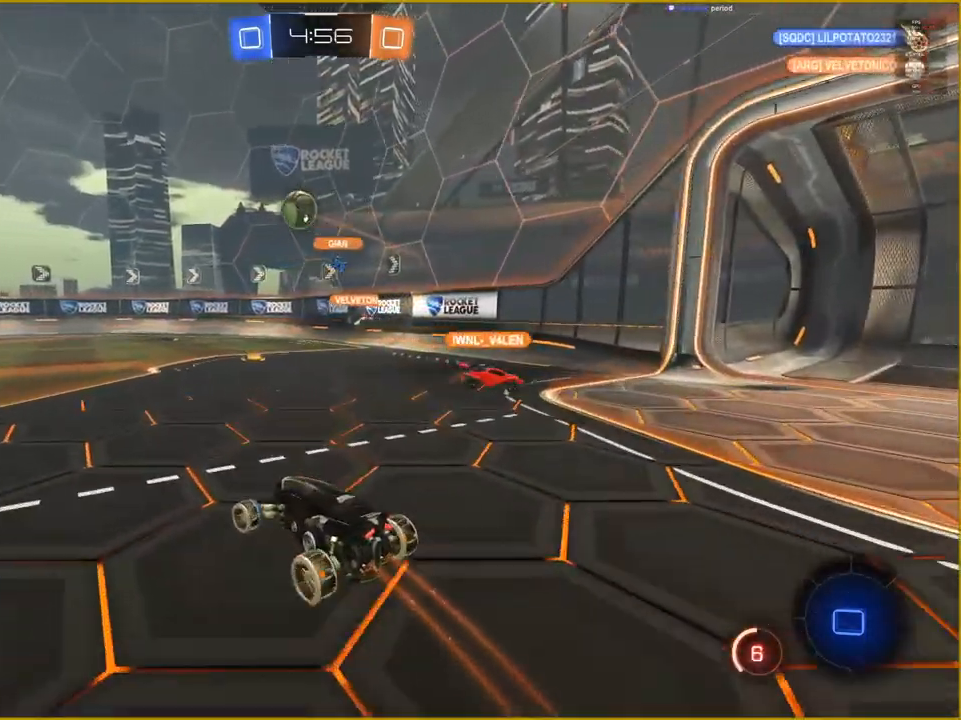
{"buttons": ["CROSS", "L1", "R2"], "left_stick": "up", "right_stick": "center", "events": [[367, "left_stick", "center"], [450, "left_stick", "up"], [467, "CROSS", "down"], [483, "L1", "down"]]}
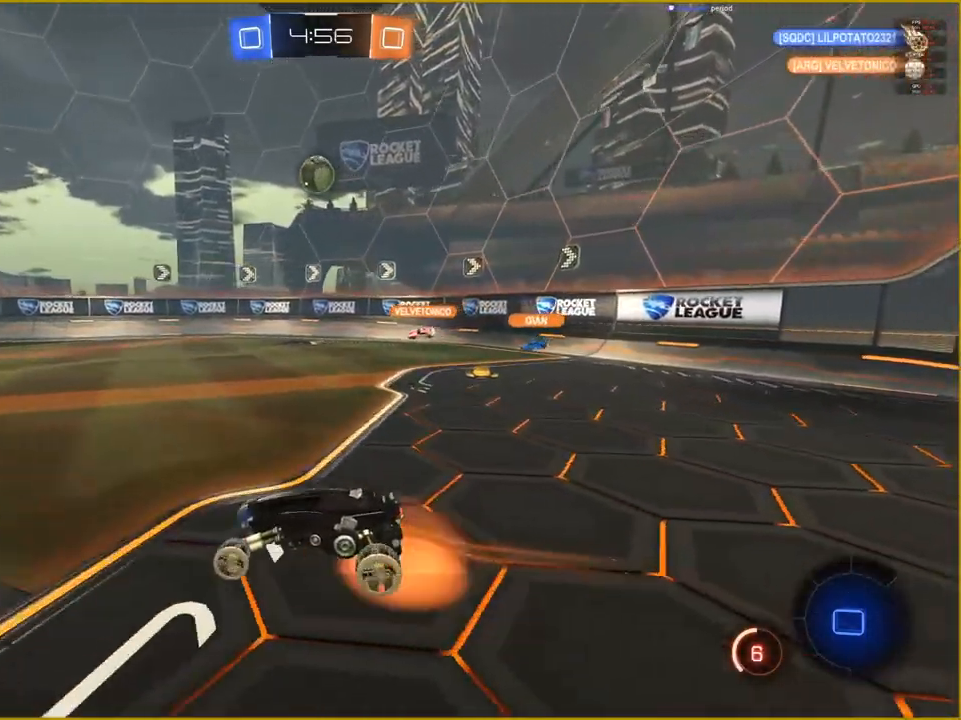
{"buttons": [], "left_stick": "center", "right_stick": "center", "events": [[67, "CROSS", "up"], [133, "CROSS", "down"], [233, "L1", "up"], [267, "CROSS", "up"], [267, "left_stick", "center"], [317, "R2", "up"]]}
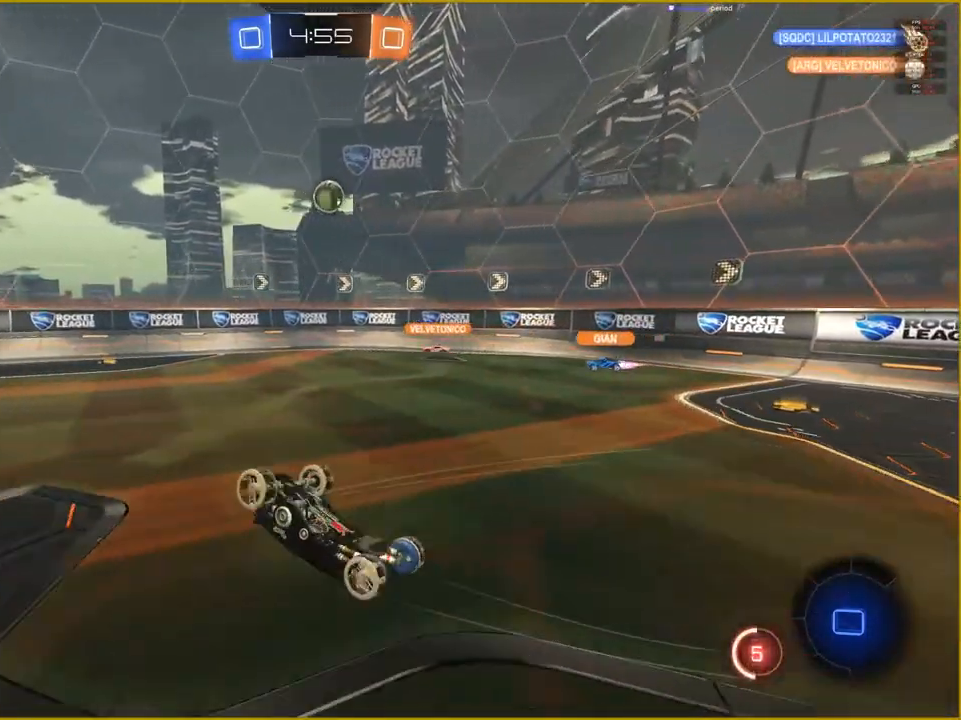
{"buttons": [], "left_stick": "center", "right_stick": "center", "events": []}
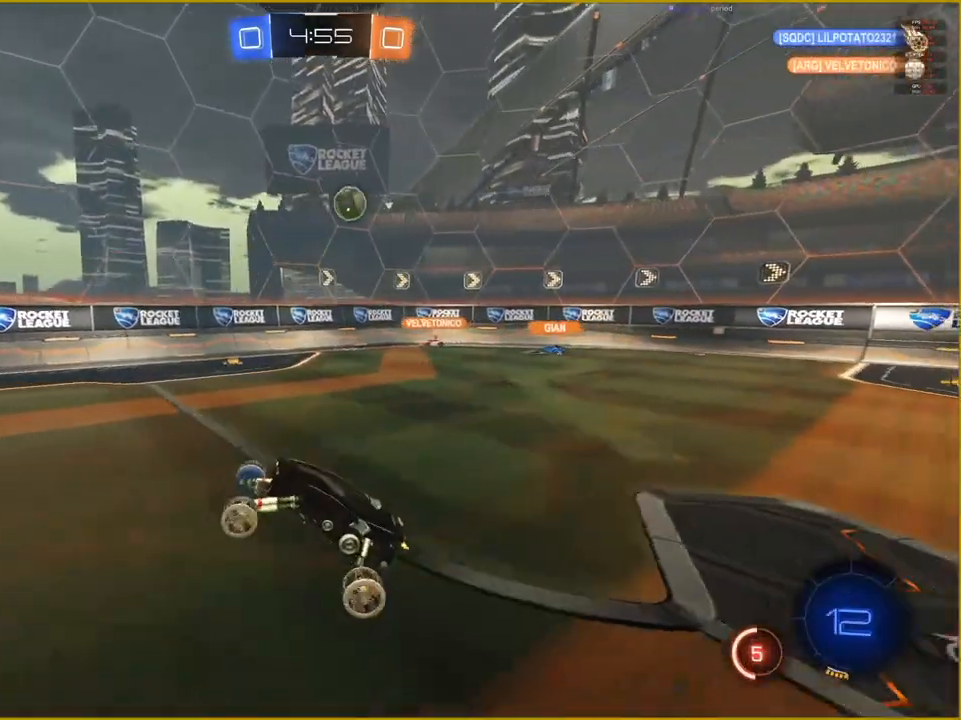
{"buttons": ["R1", "R2"], "left_stick": "center", "right_stick": "left", "events": [[50, "R2", "down"], [100, "right_stick", "left"], [333, "R1", "down"]]}
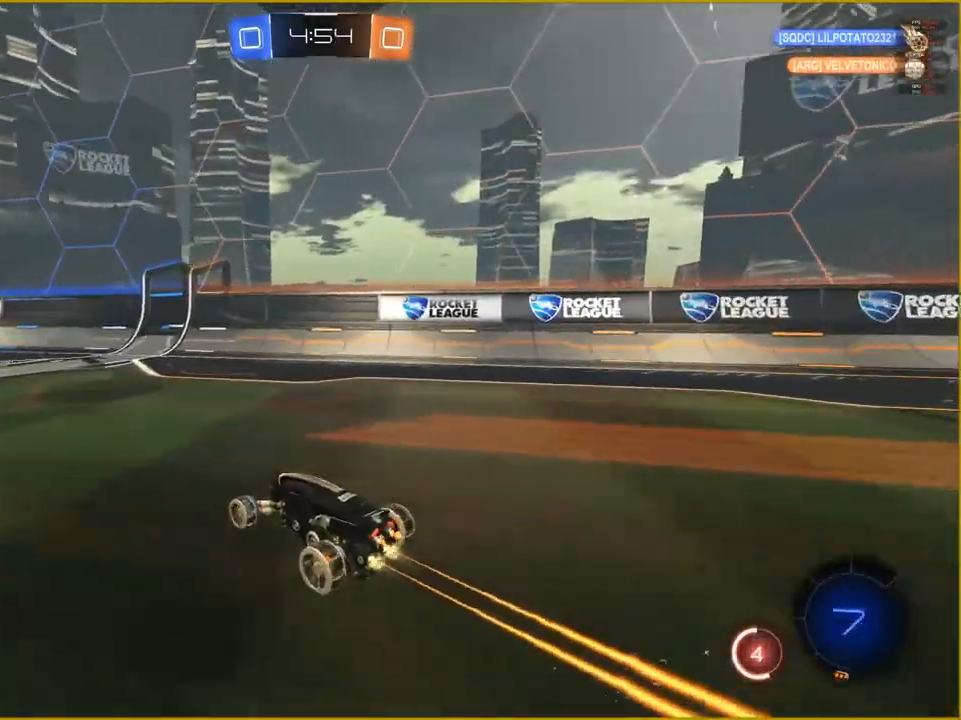
{"buttons": ["R2"], "left_stick": "up-left", "right_stick": "center", "events": [[150, "left_stick", "right"], [233, "left_stick", "center"], [317, "left_stick", "left"], [400, "R1", "up"], [417, "right_stick", "center"], [450, "left_stick", "up-left"]]}
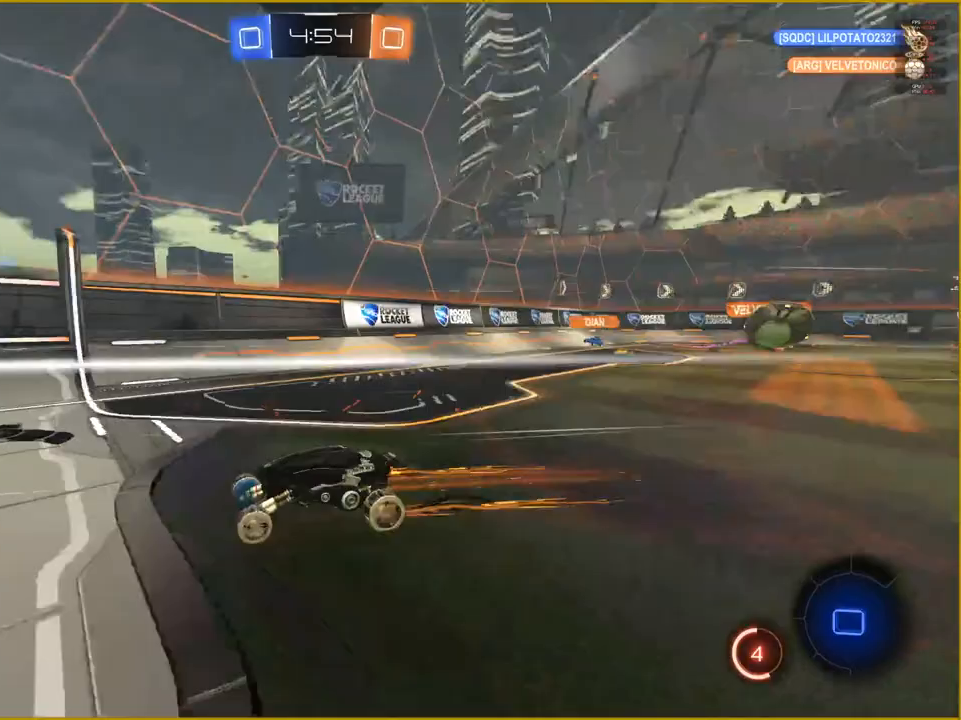
{"buttons": [], "left_stick": "center", "right_stick": "center", "events": [[17, "L1", "down"], [33, "CROSS", "down"], [133, "CROSS", "up"], [183, "CROSS", "down"], [250, "L1", "up"], [250, "left_stick", "center"], [283, "CROSS", "up"], [300, "R2", "up"]]}
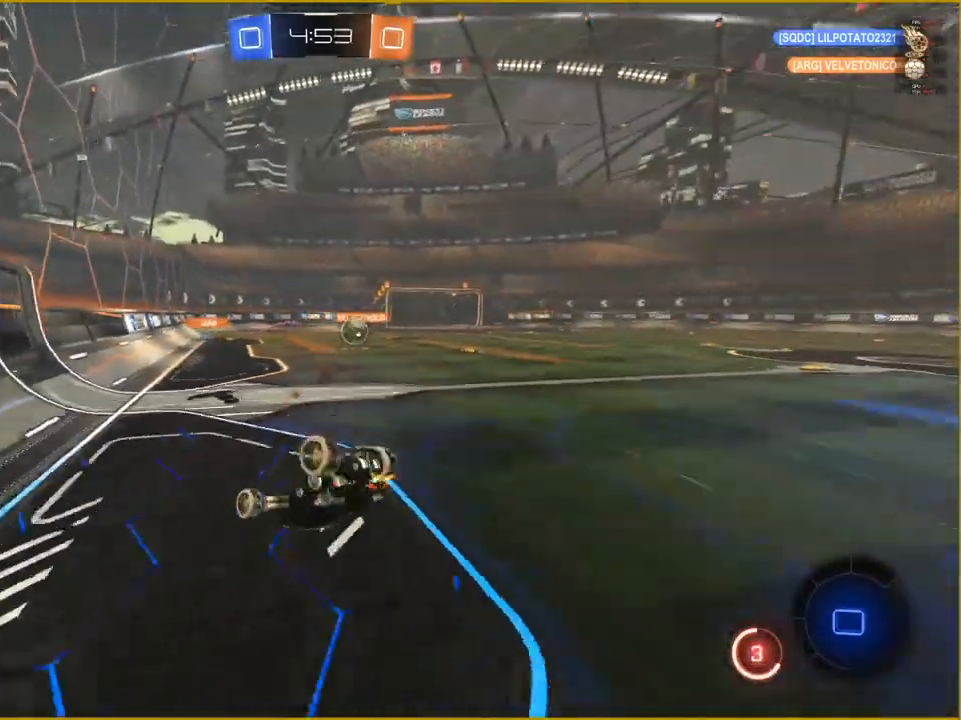
{"buttons": ["R2"], "left_stick": "center", "right_stick": "right", "events": [[383, "right_stick", "right"], [433, "R2", "down"]]}
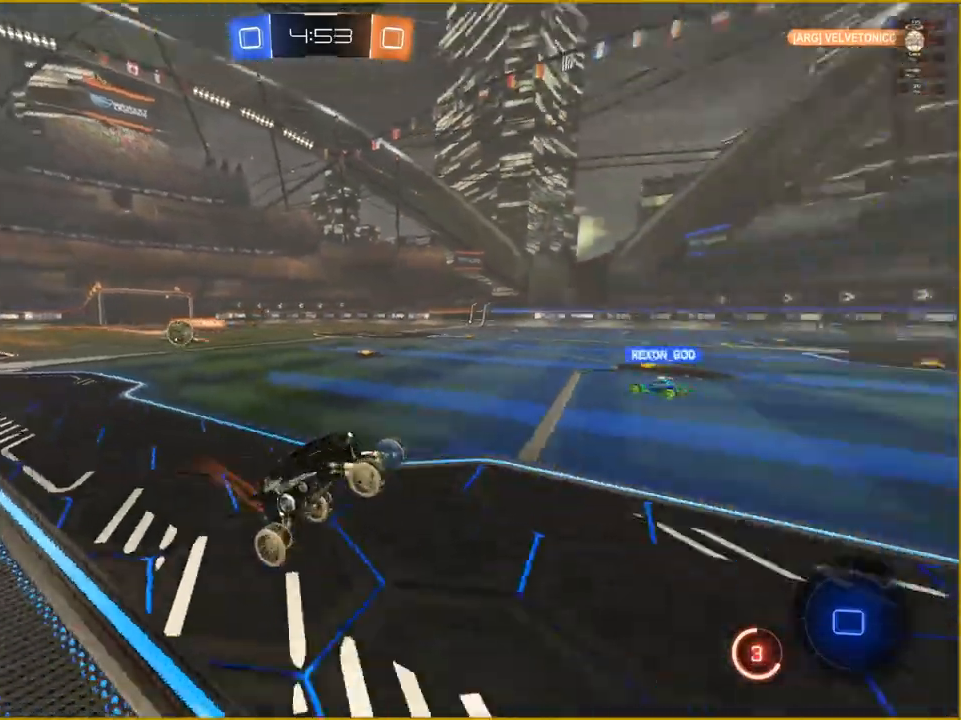
{"buttons": ["R2"], "left_stick": "left", "right_stick": "right", "events": [[417, "left_stick", "left"]]}
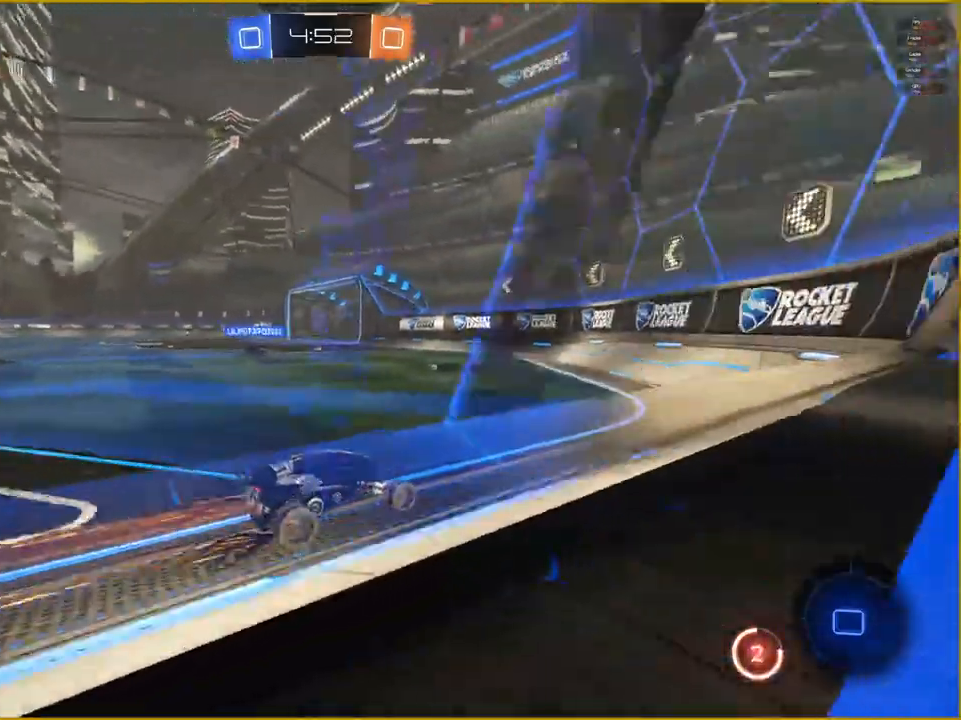
{"buttons": ["R2"], "left_stick": "left", "right_stick": "right", "events": []}
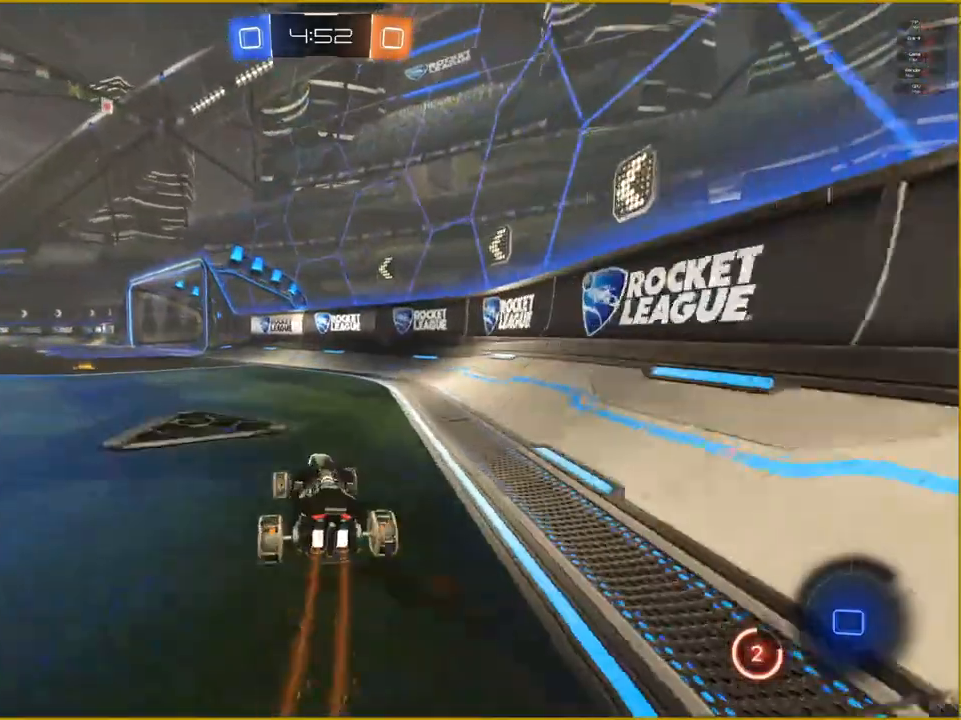
{"buttons": ["R2"], "left_stick": "center", "right_stick": "center", "events": [[117, "right_stick", "center"], [417, "left_stick", "center"]]}
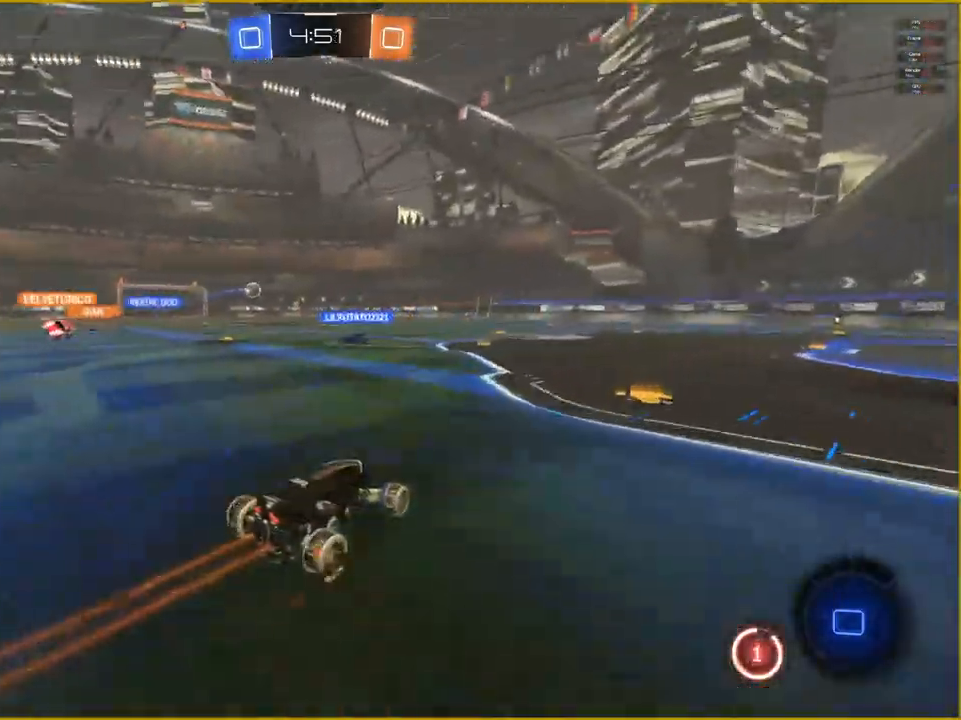
{"buttons": ["R2"], "left_stick": "center", "right_stick": "center", "events": [[83, "left_stick", "right"], [250, "left_stick", "center"]]}
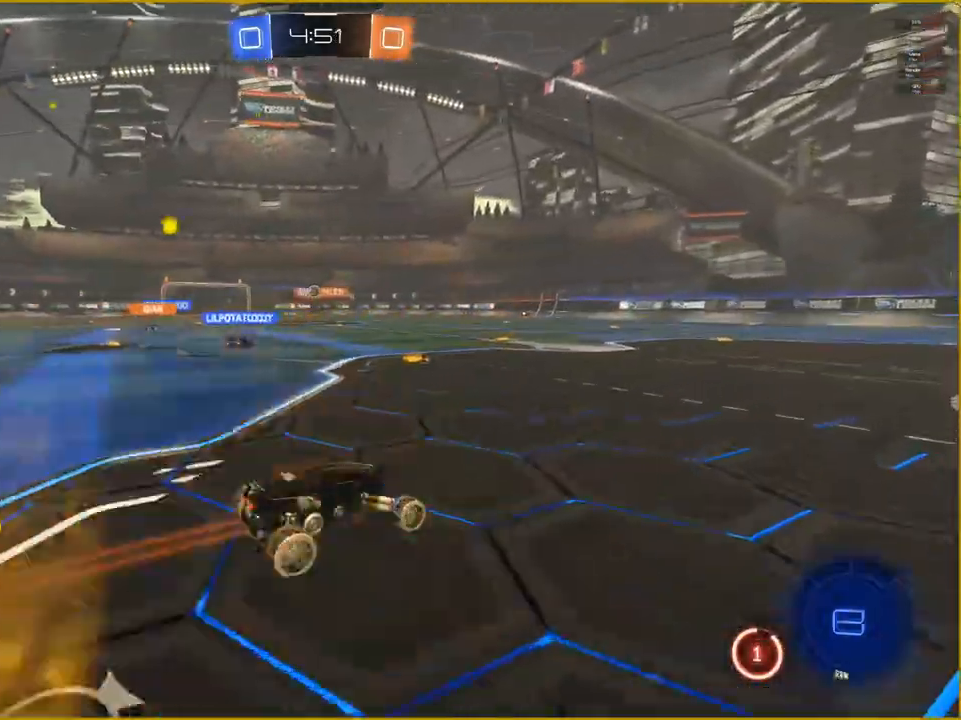
{"buttons": ["R2"], "left_stick": "center", "right_stick": "center", "events": [[133, "left_stick", "left"], [417, "left_stick", "center"]]}
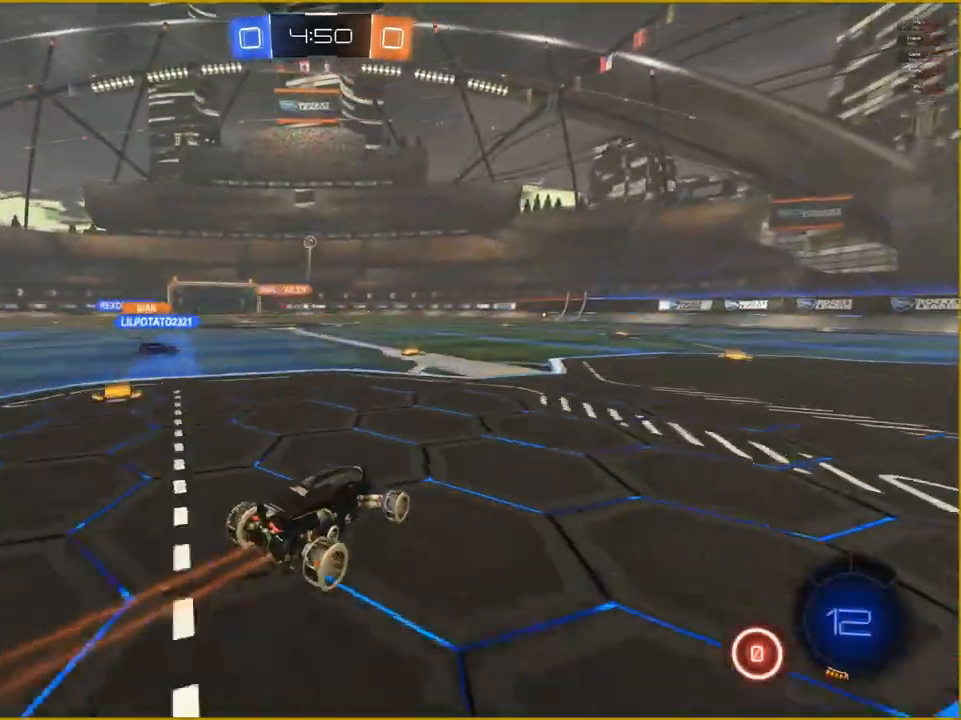
{"buttons": ["R2"], "left_stick": "right", "right_stick": "center", "events": [[167, "left_stick", "left"], [350, "left_stick", "center"], [467, "left_stick", "right"]]}
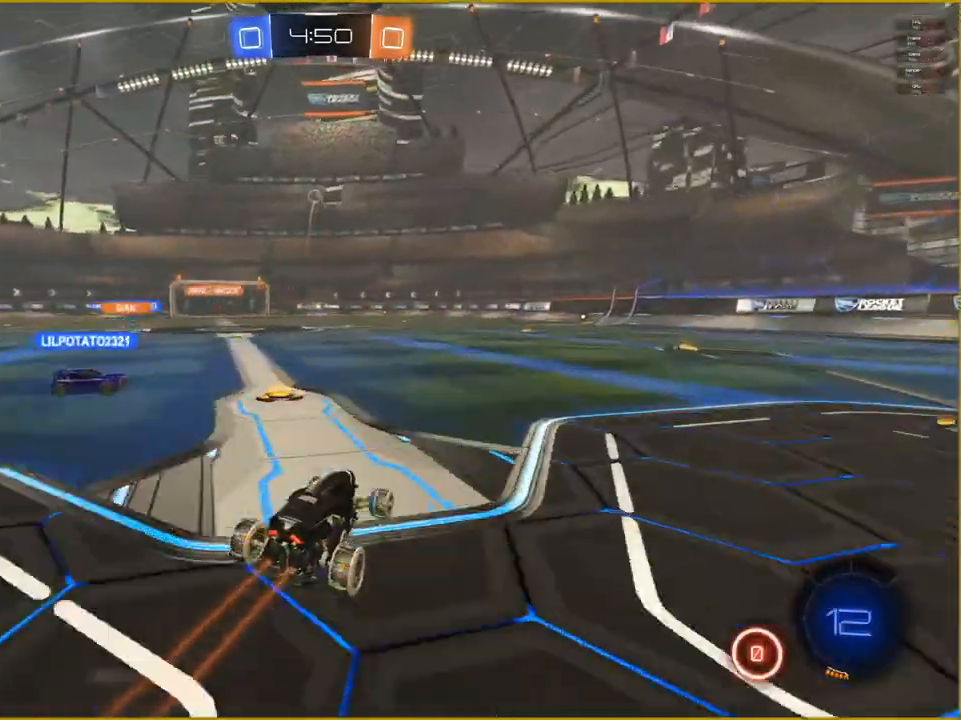
{"buttons": ["CROSS", "L1", "R2"], "left_stick": "up-left", "right_stick": "center", "events": [[233, "left_stick", "center"], [383, "left_stick", "up-left"], [417, "L1", "down"], [433, "CROSS", "down"]]}